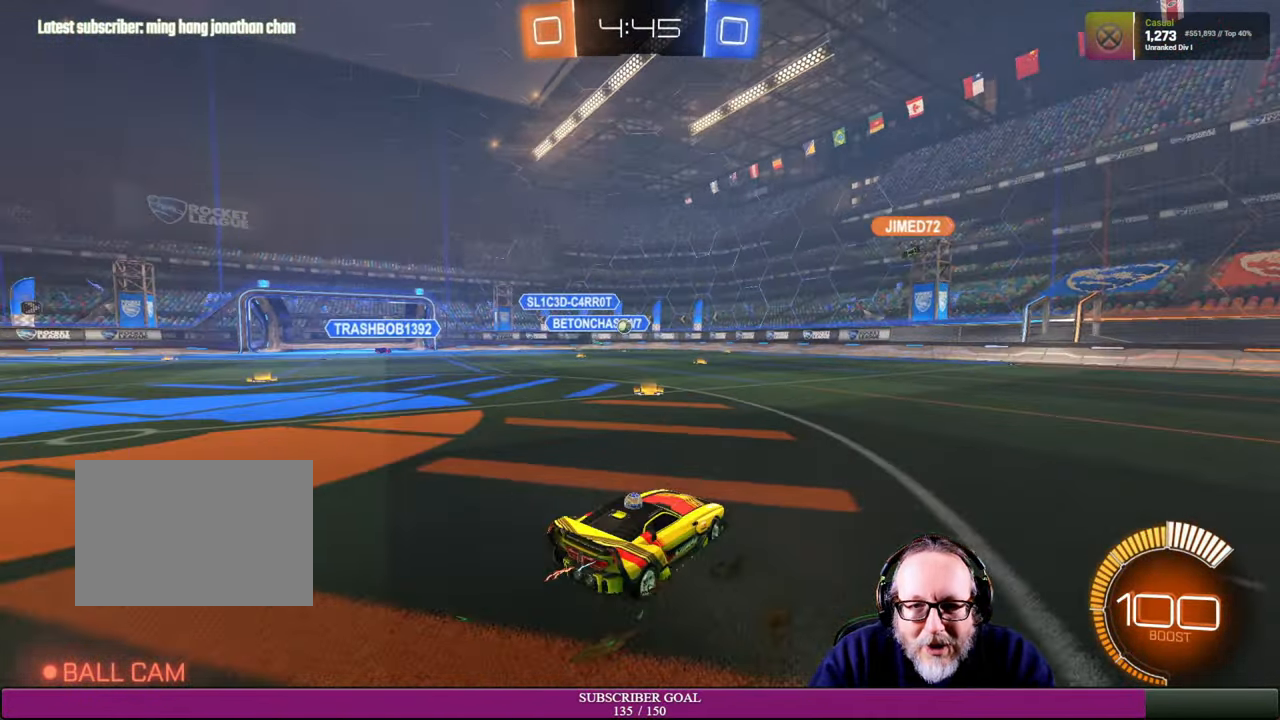
Gameplay with a controller (PlayStation layout); each line is a JSON object with the inputs held at the frame after it. "events" lists button and stick changes between this image and that frame as [ms after this image, input, new state], when the widget could be followed in between. Not read: R3.
{"buttons": ["R2"], "left_stick": "right", "right_stick": "center", "events": [[16, "R2", "up"], [50, "left_stick", "up-left"], [200, "left_stick", "center"], [250, "left_stick", "left"], [400, "left_stick", "right"], [450, "R2", "down"]]}
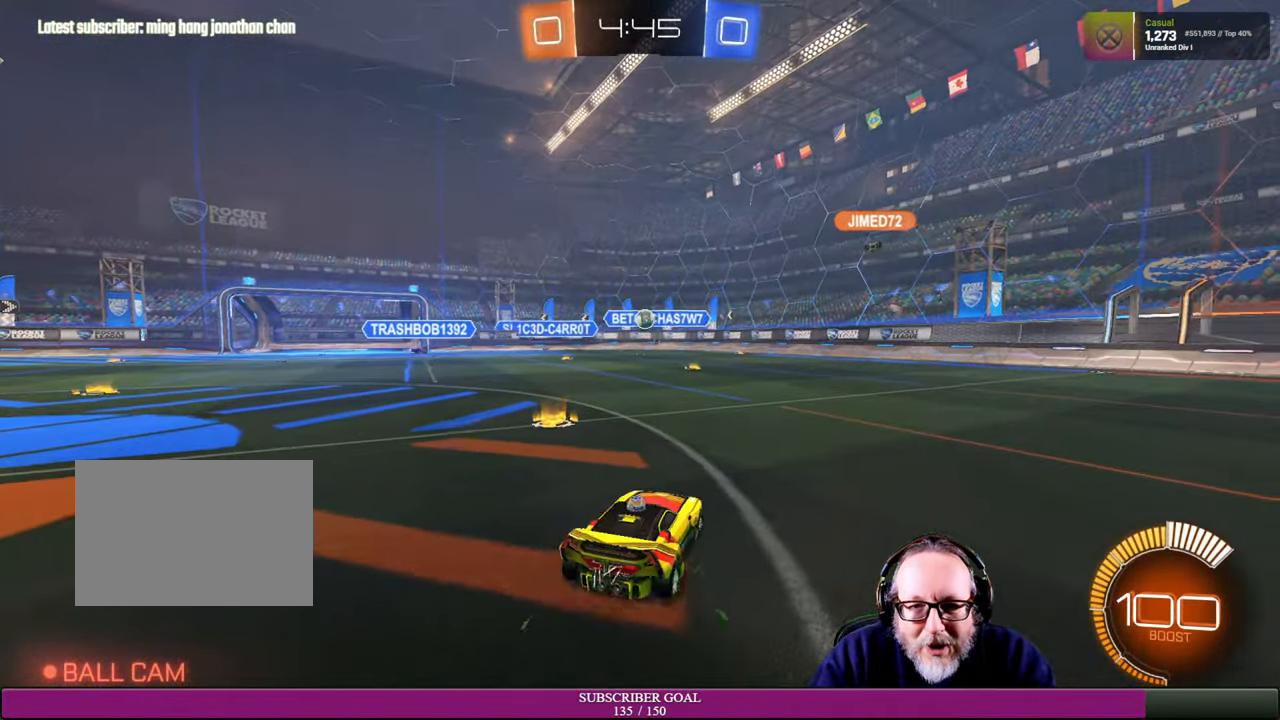
{"buttons": ["R1", "R2"], "left_stick": "center", "right_stick": "center", "events": [[83, "R1", "down"], [200, "left_stick", "center"], [366, "R2", "up"], [433, "R2", "down"]]}
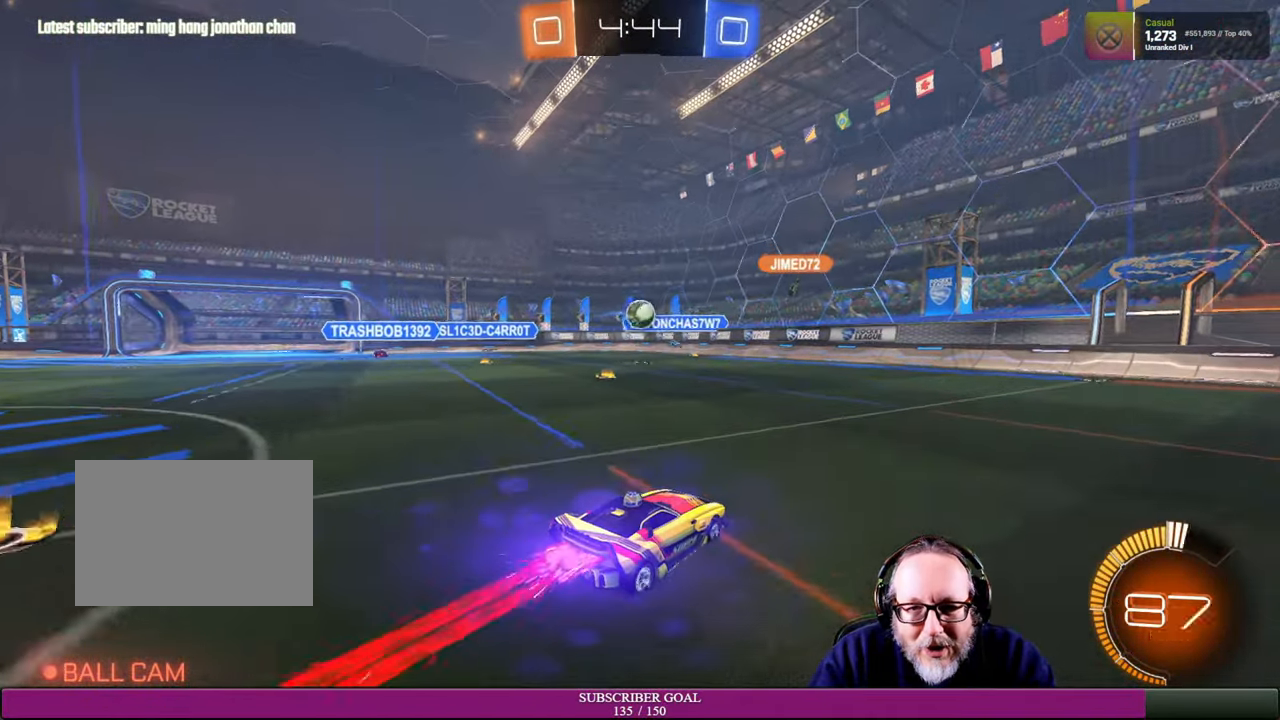
{"buttons": ["R1", "R2"], "left_stick": "left", "right_stick": "center", "events": [[33, "left_stick", "right"], [83, "R1", "up"], [83, "left_stick", "center"], [200, "left_stick", "up-left"], [317, "R1", "down"], [400, "left_stick", "left"]]}
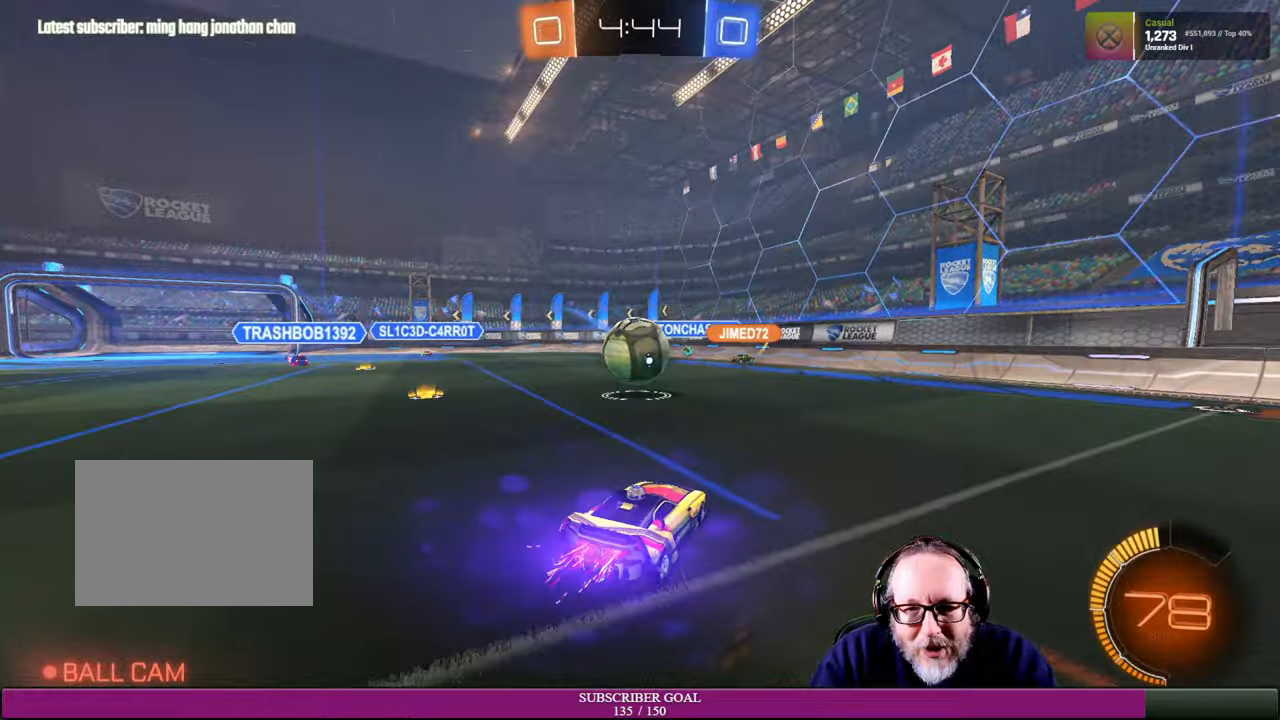
{"buttons": ["R2"], "left_stick": "right", "right_stick": "center", "events": [[17, "CROSS", "down"], [84, "left_stick", "down"], [184, "left_stick", "left"], [217, "CROSS", "up"], [217, "R1", "up"], [334, "left_stick", "center"], [467, "left_stick", "right"]]}
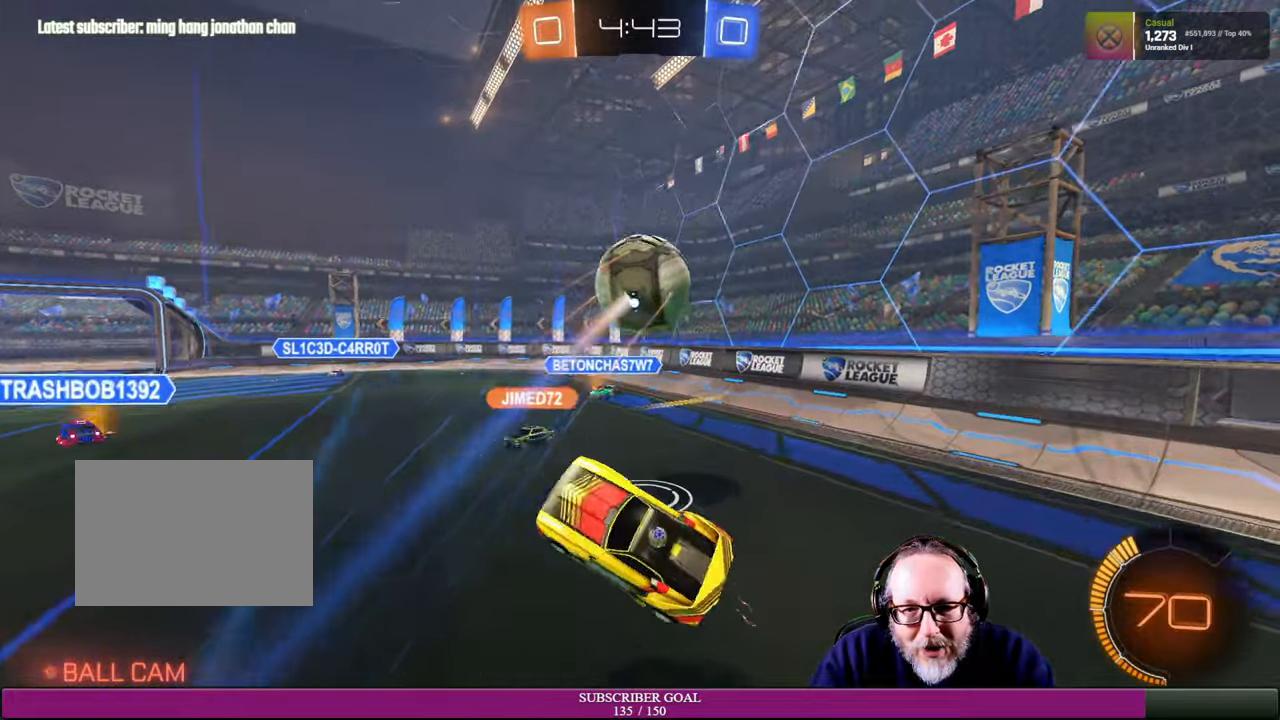
{"buttons": ["R2"], "left_stick": "right", "right_stick": "center", "events": []}
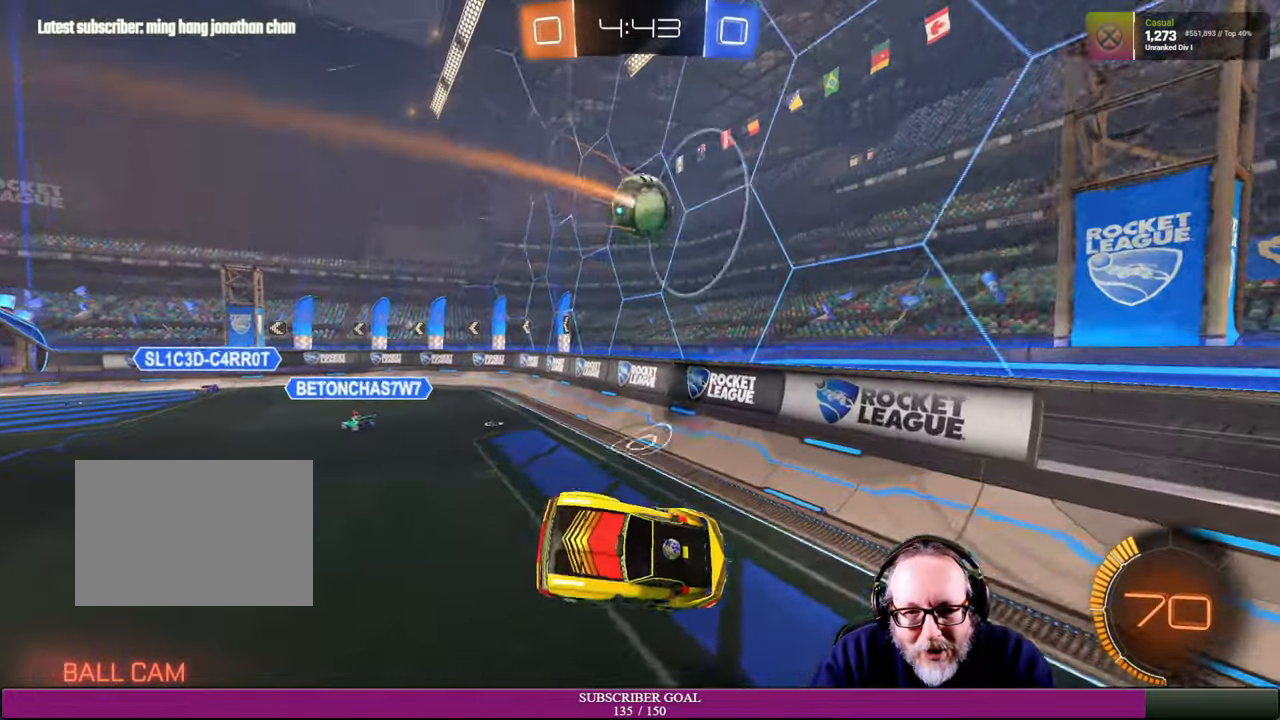
{"buttons": ["R2"], "left_stick": "center", "right_stick": "center", "events": [[267, "left_stick", "up-right"], [467, "left_stick", "center"]]}
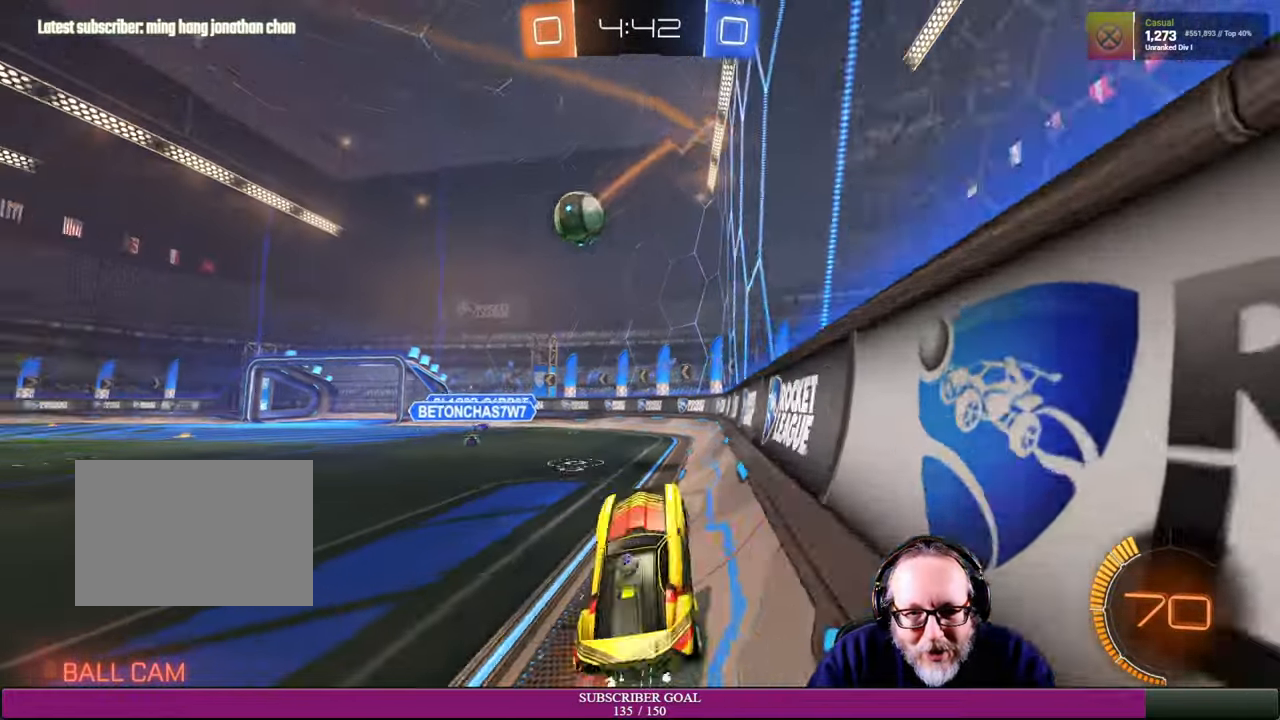
{"buttons": [], "left_stick": "left", "right_stick": "center", "events": [[134, "left_stick", "up-left"], [484, "R2", "up"], [500, "left_stick", "left"]]}
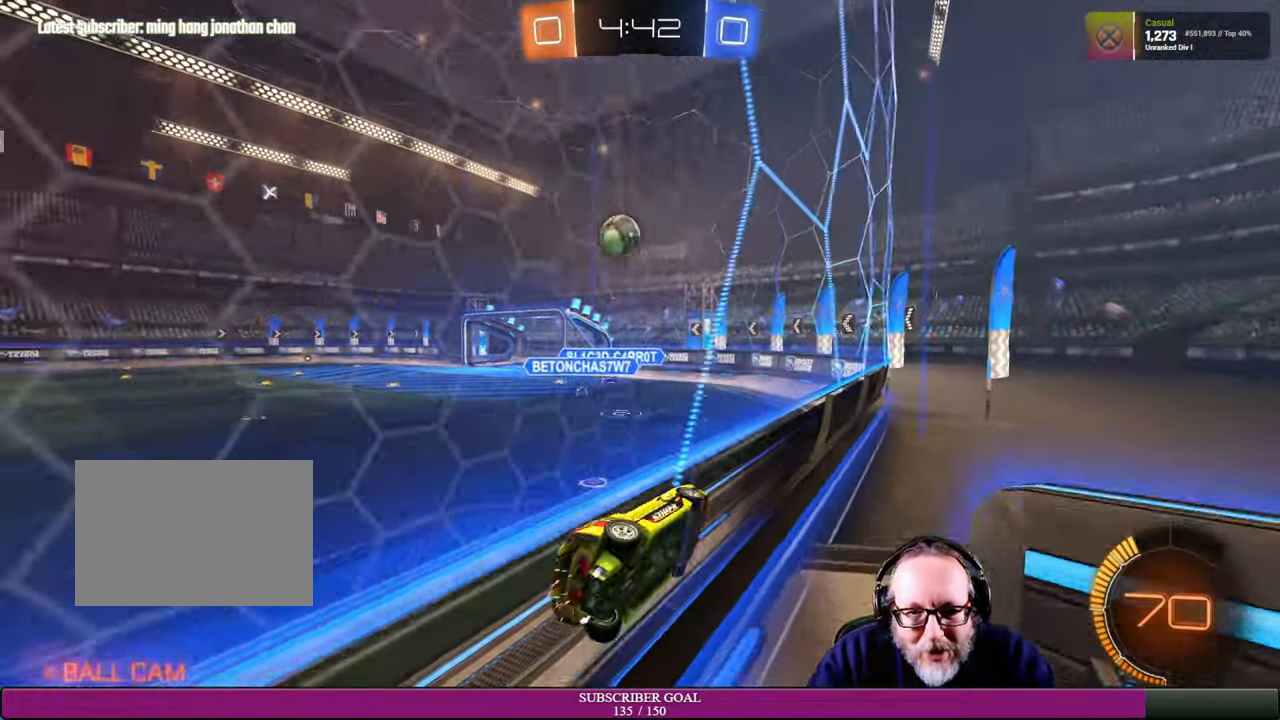
{"buttons": ["R2"], "left_stick": "left", "right_stick": "center", "events": [[150, "R2", "down"], [350, "left_stick", "center"], [417, "left_stick", "left"]]}
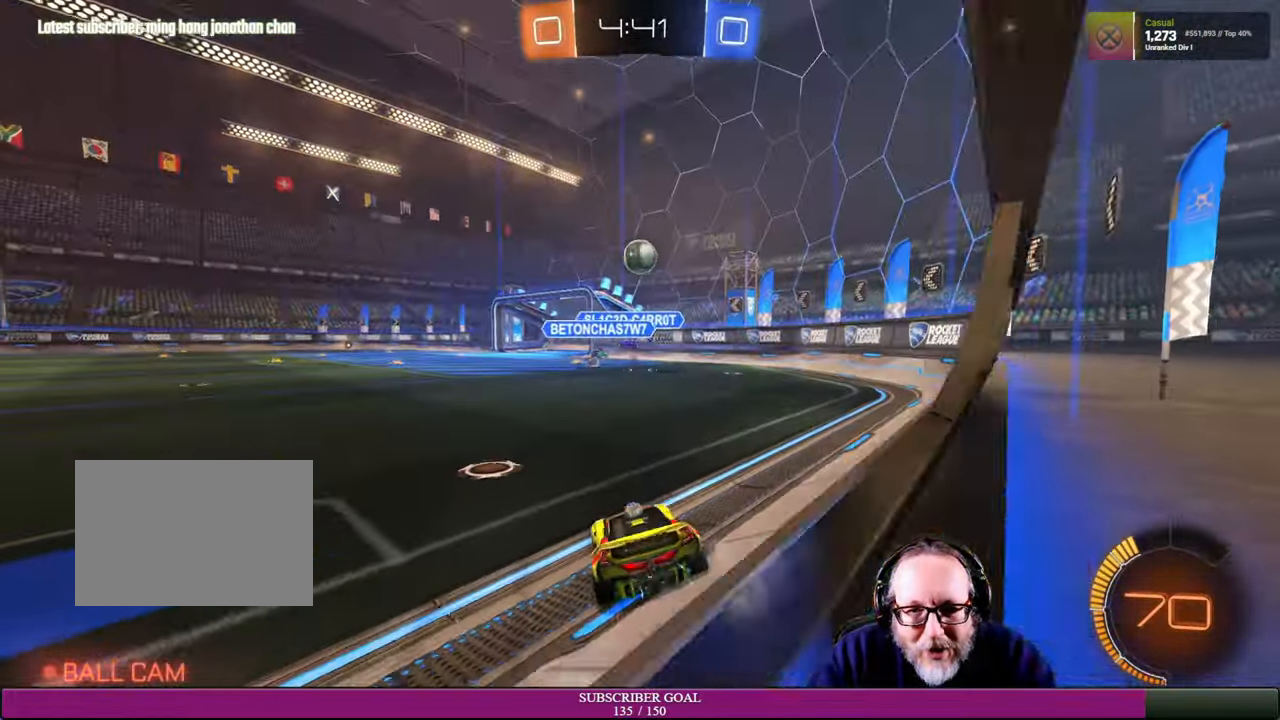
{"buttons": [], "left_stick": "center", "right_stick": "center", "events": [[34, "left_stick", "center"], [200, "left_stick", "right"], [284, "left_stick", "center"], [334, "R2", "up"]]}
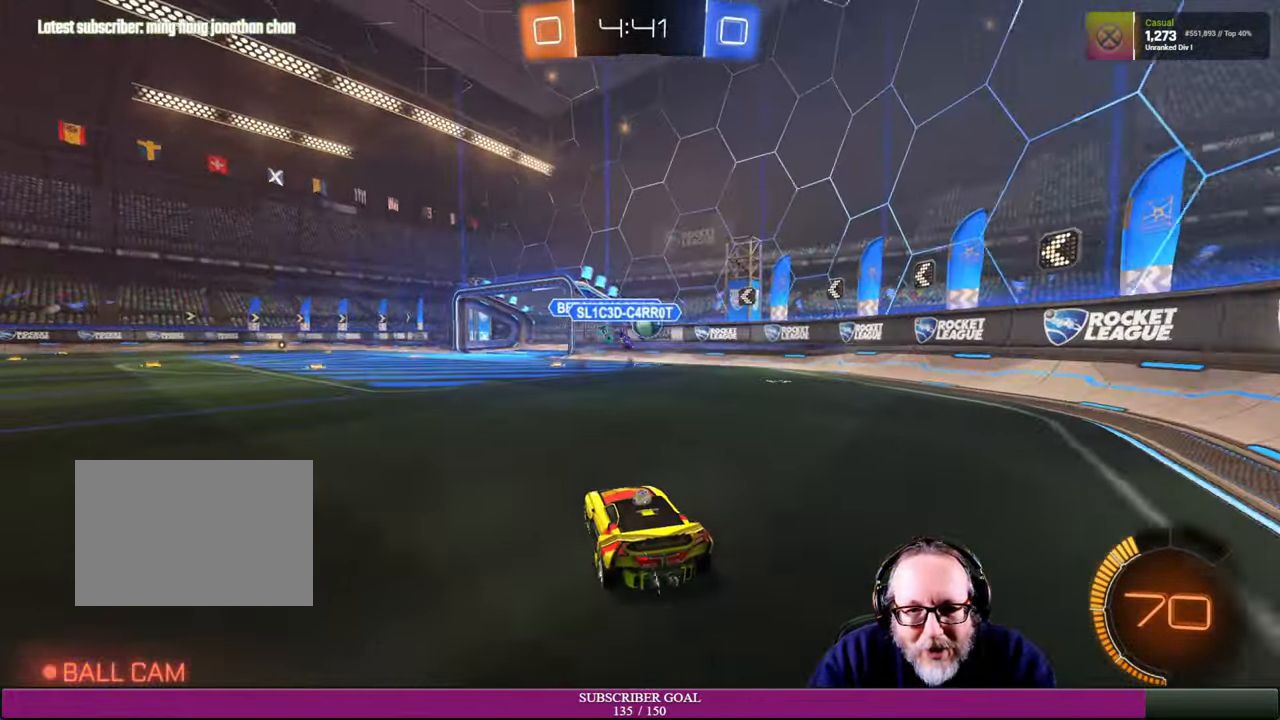
{"buttons": [], "left_stick": "center", "right_stick": "center", "events": [[200, "left_stick", "right"], [367, "left_stick", "center"]]}
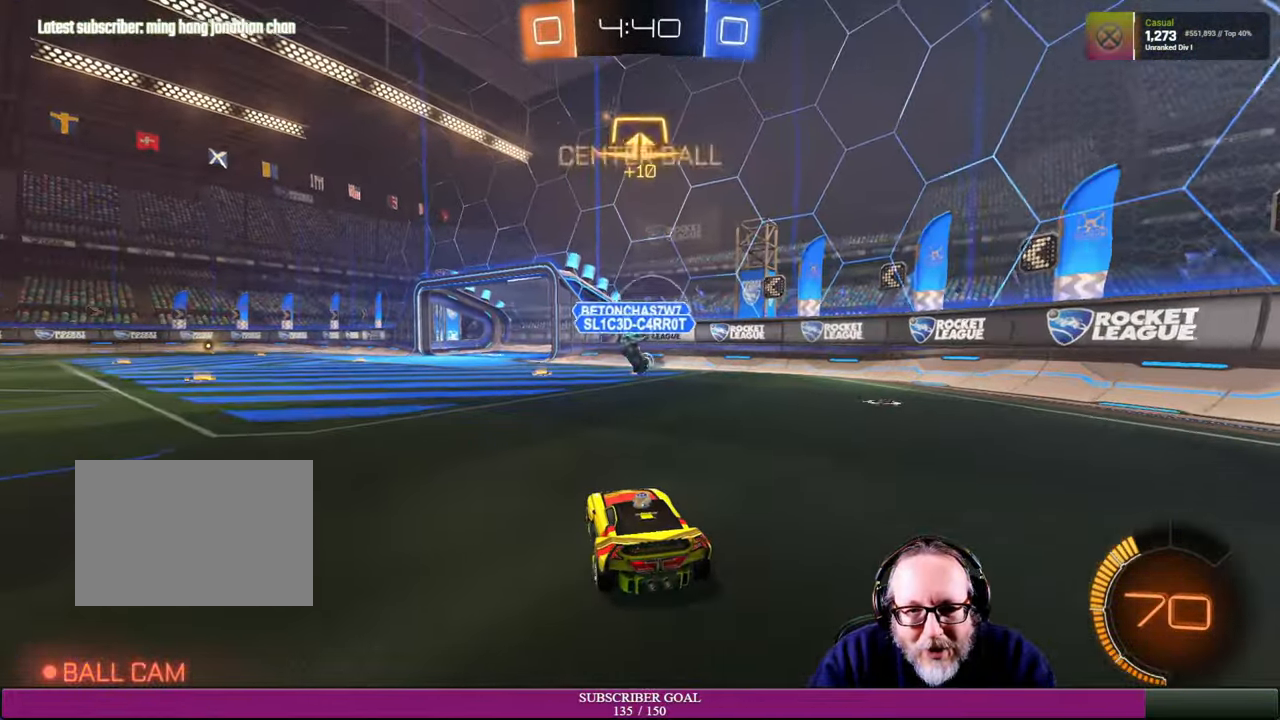
{"buttons": ["R1", "R2"], "left_stick": "up-left", "right_stick": "center", "events": [[34, "R2", "down"], [150, "left_stick", "up-left"], [250, "R1", "down"], [334, "left_stick", "right"], [450, "left_stick", "up-left"]]}
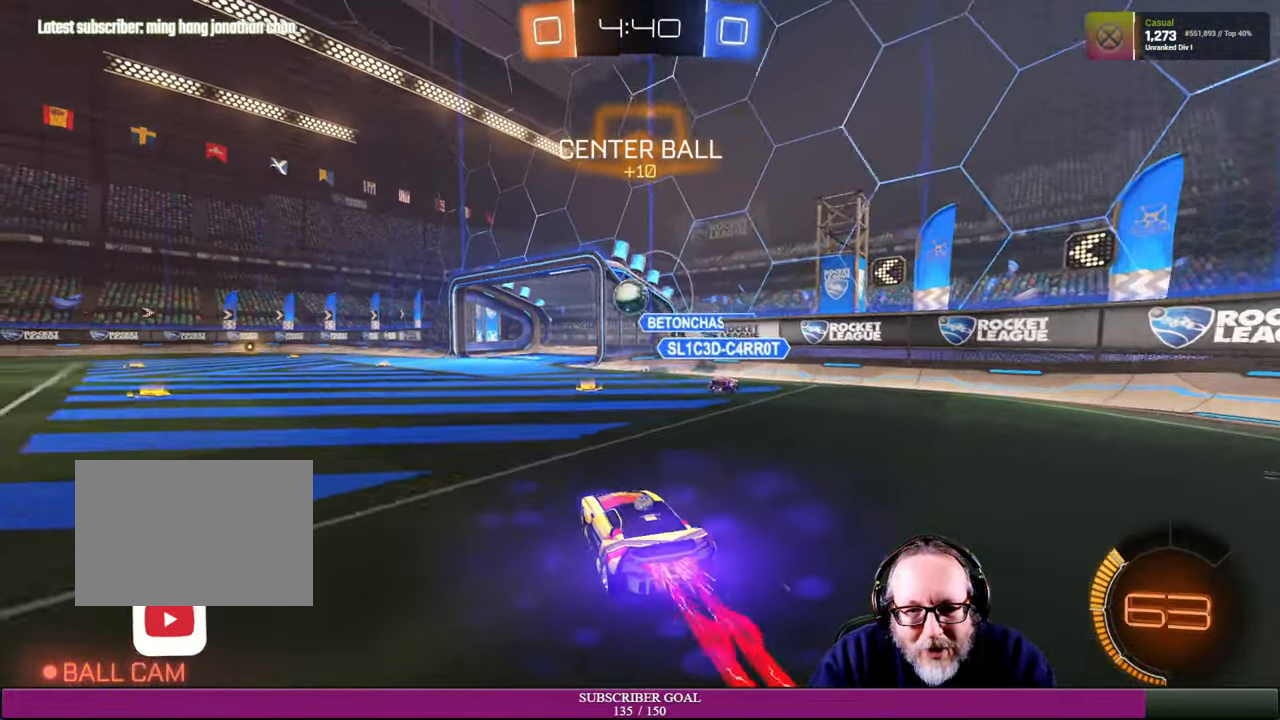
{"buttons": ["R1", "R2"], "left_stick": "center", "right_stick": "center", "events": [[84, "left_stick", "center"], [234, "left_stick", "left"], [367, "left_stick", "center"]]}
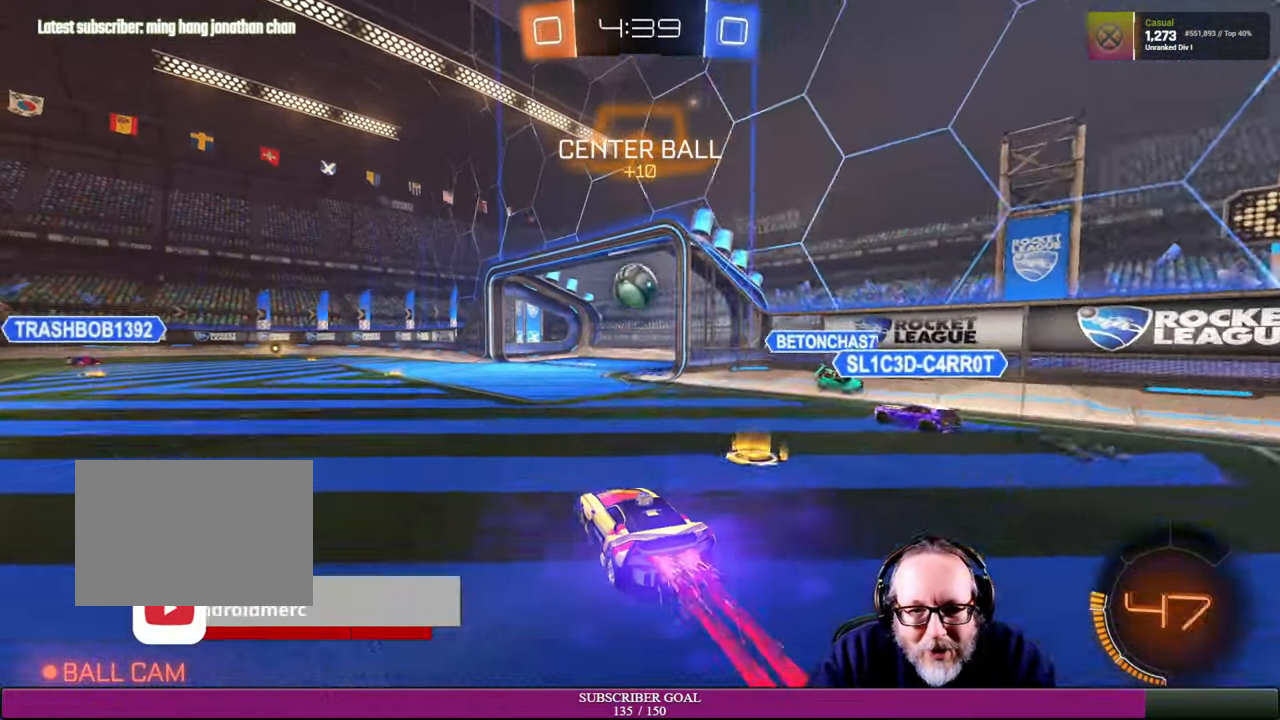
{"buttons": ["R1", "R2"], "left_stick": "center", "right_stick": "center", "events": [[317, "left_stick", "left"], [400, "left_stick", "center"], [450, "left_stick", "down-right"], [500, "left_stick", "center"]]}
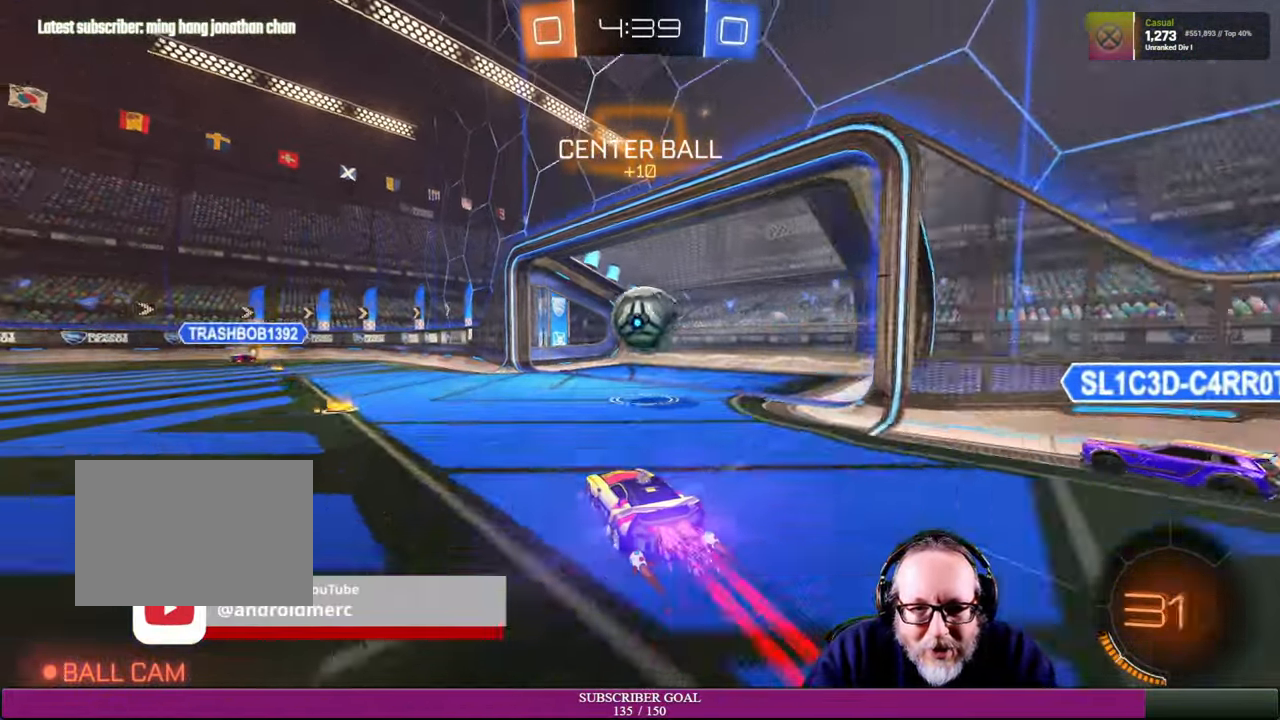
{"buttons": ["R2"], "left_stick": "up", "right_stick": "center", "events": [[84, "CROSS", "down"], [84, "left_stick", "right"], [184, "CROSS", "up"], [184, "L1", "down"], [184, "R1", "up"], [234, "left_stick", "up"], [284, "L1", "up"]]}
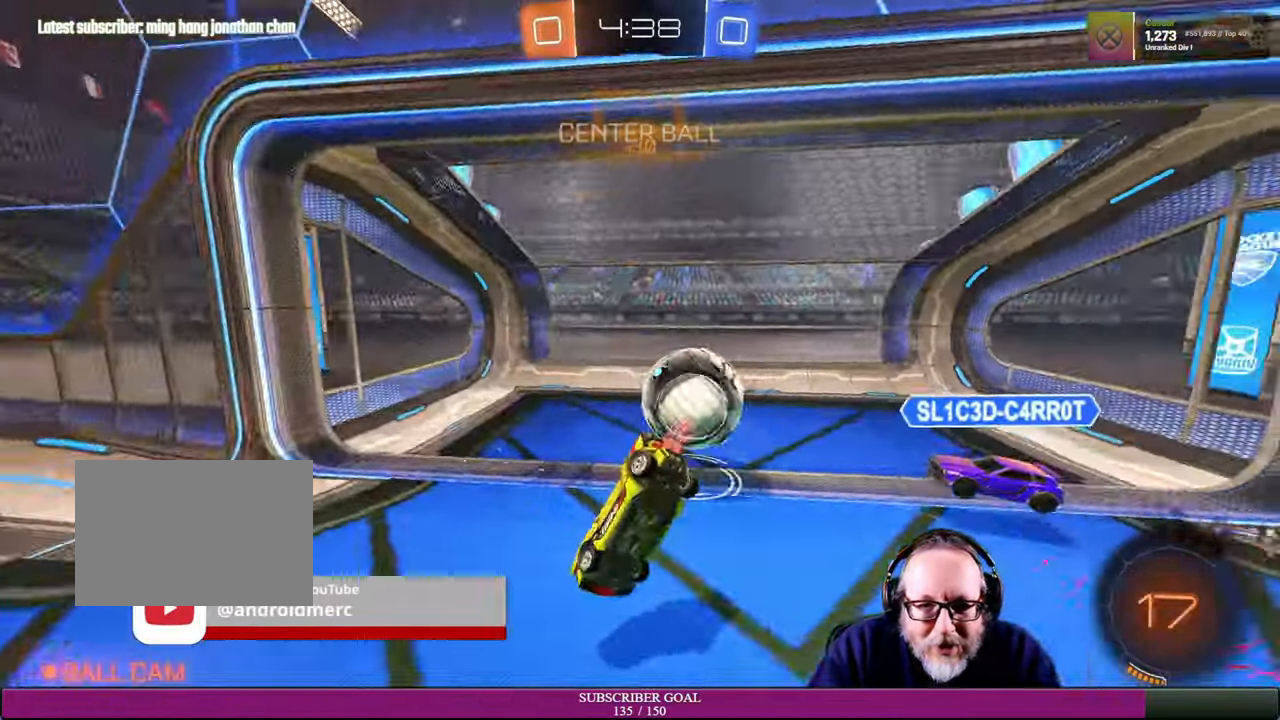
{"buttons": [], "left_stick": "center", "right_stick": "center"}
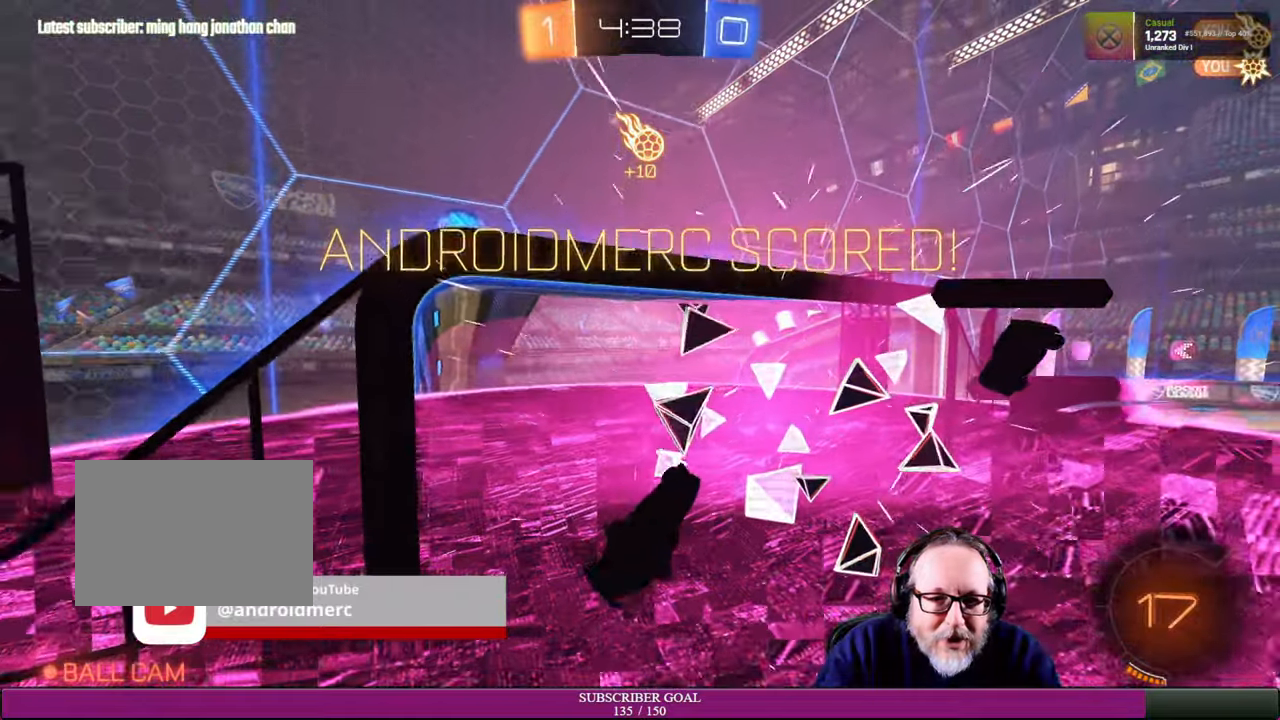
{"buttons": [], "left_stick": "center", "right_stick": "center", "events": []}
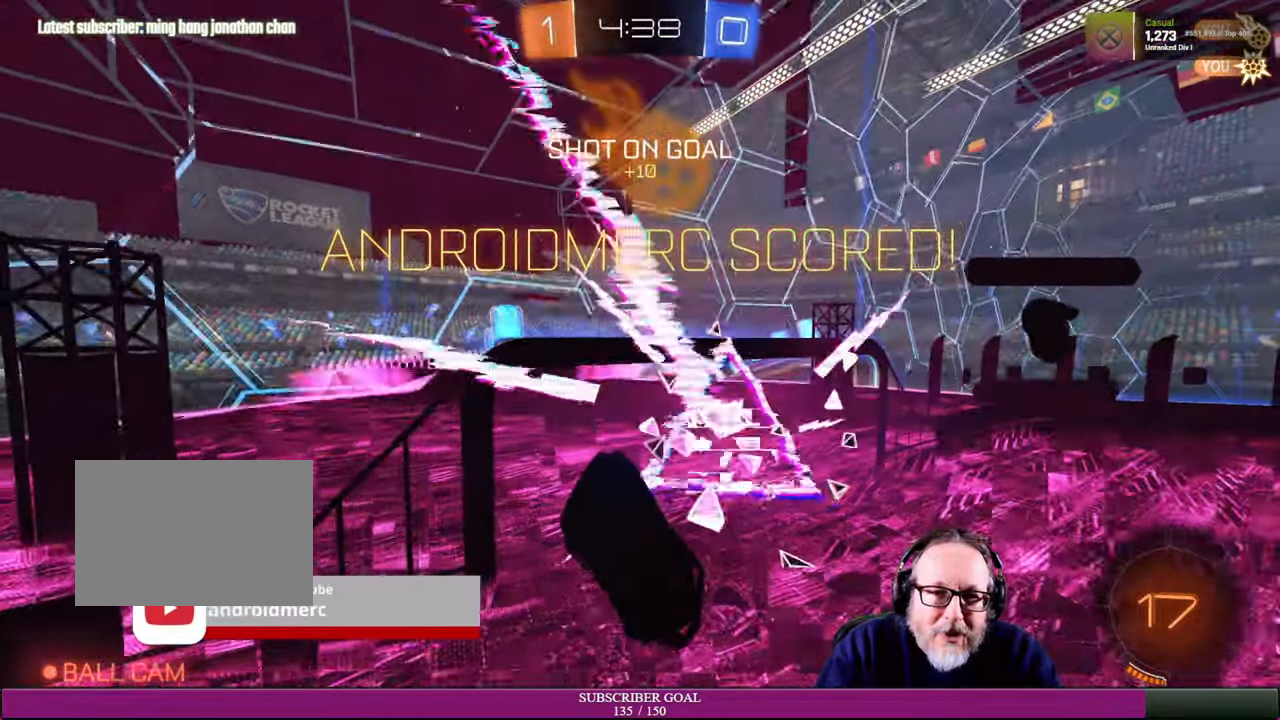
{"buttons": ["R2"], "left_stick": "down-left", "right_stick": "center", "events": [[50, "left_stick", "left"], [283, "HOME", "down"], [333, "HOME", "up"], [350, "left_stick", "down-left"], [433, "R2", "down"]]}
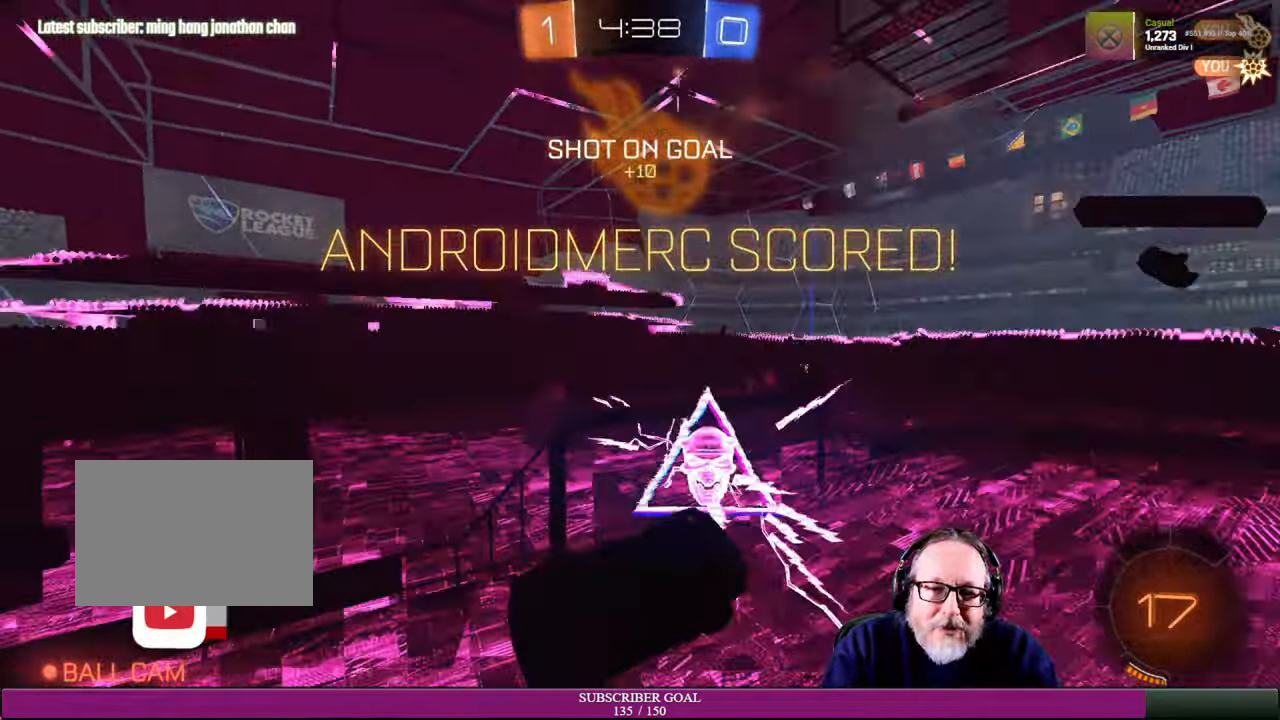
{"buttons": ["L1", "R2"], "left_stick": "right", "right_stick": "center", "events": [[116, "left_stick", "down-right"], [200, "L1", "down"], [283, "left_stick", "right"]]}
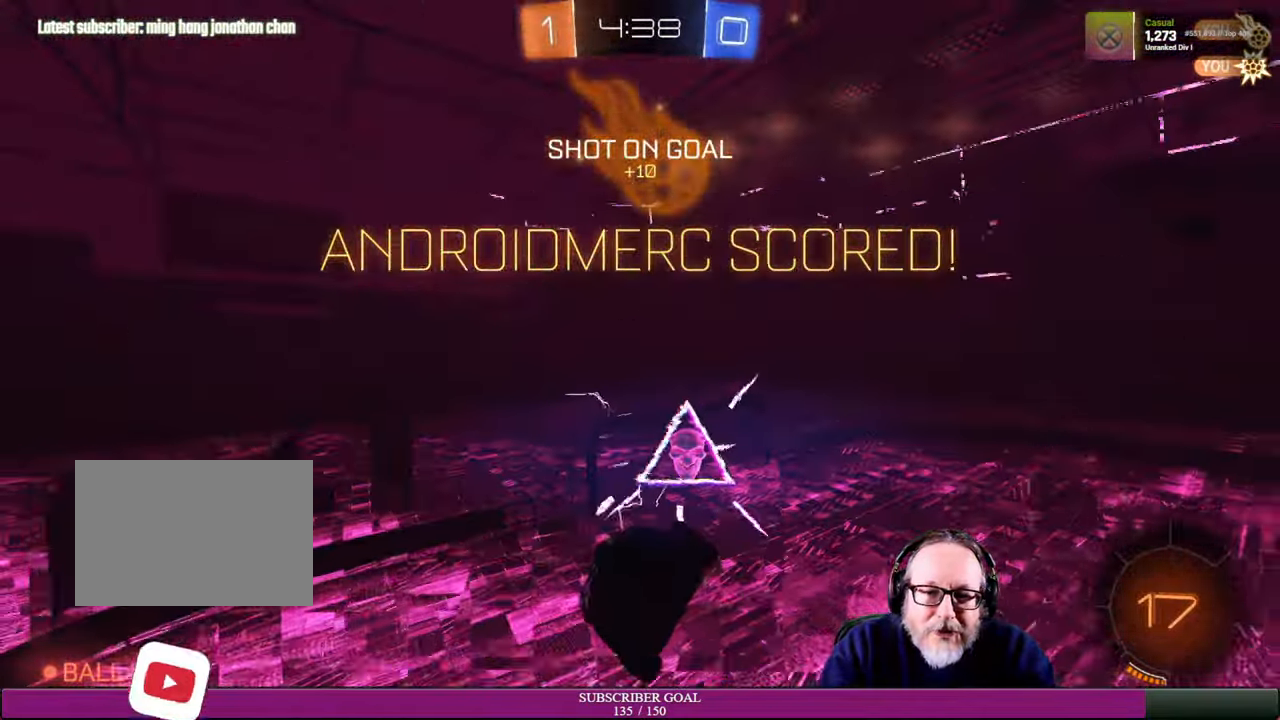
{"buttons": ["R2"], "left_stick": "up", "right_stick": "center", "events": [[400, "L1", "up"], [500, "left_stick", "up"]]}
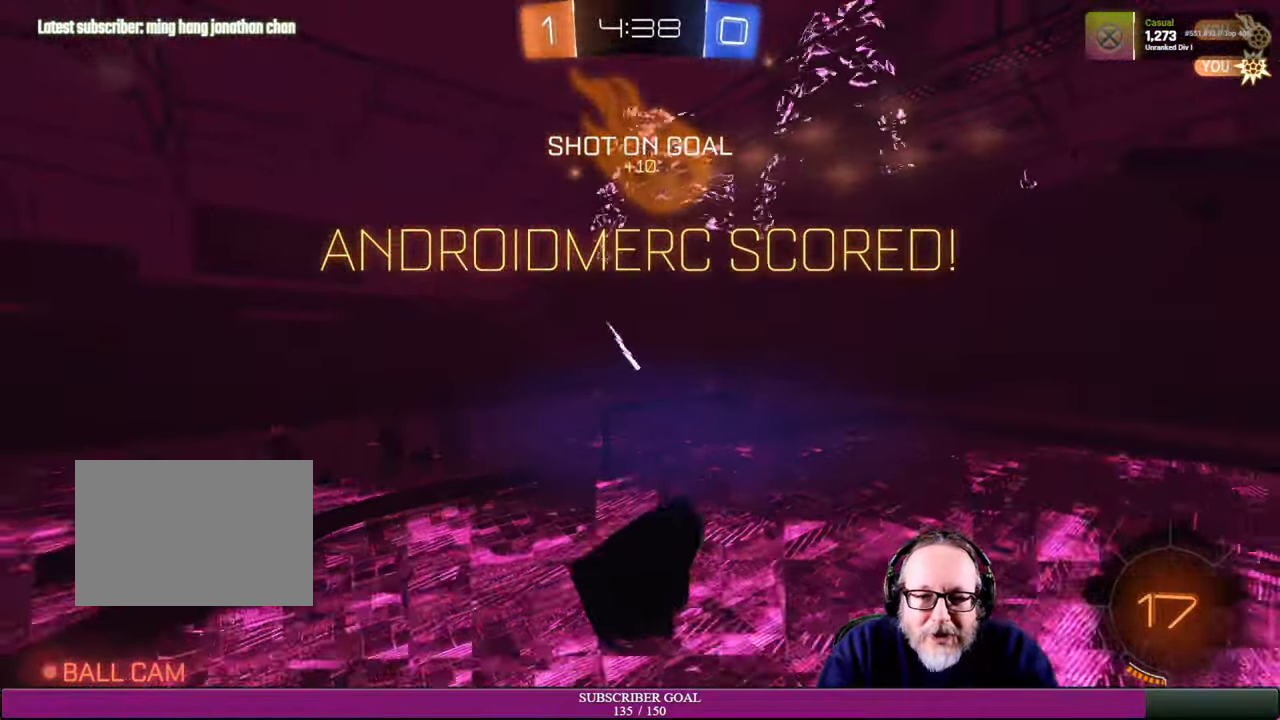
{"buttons": [], "left_stick": "left", "right_stick": "center", "events": [[66, "left_stick", "up-left"], [183, "R2", "up"], [316, "left_stick", "center"], [383, "left_stick", "left"]]}
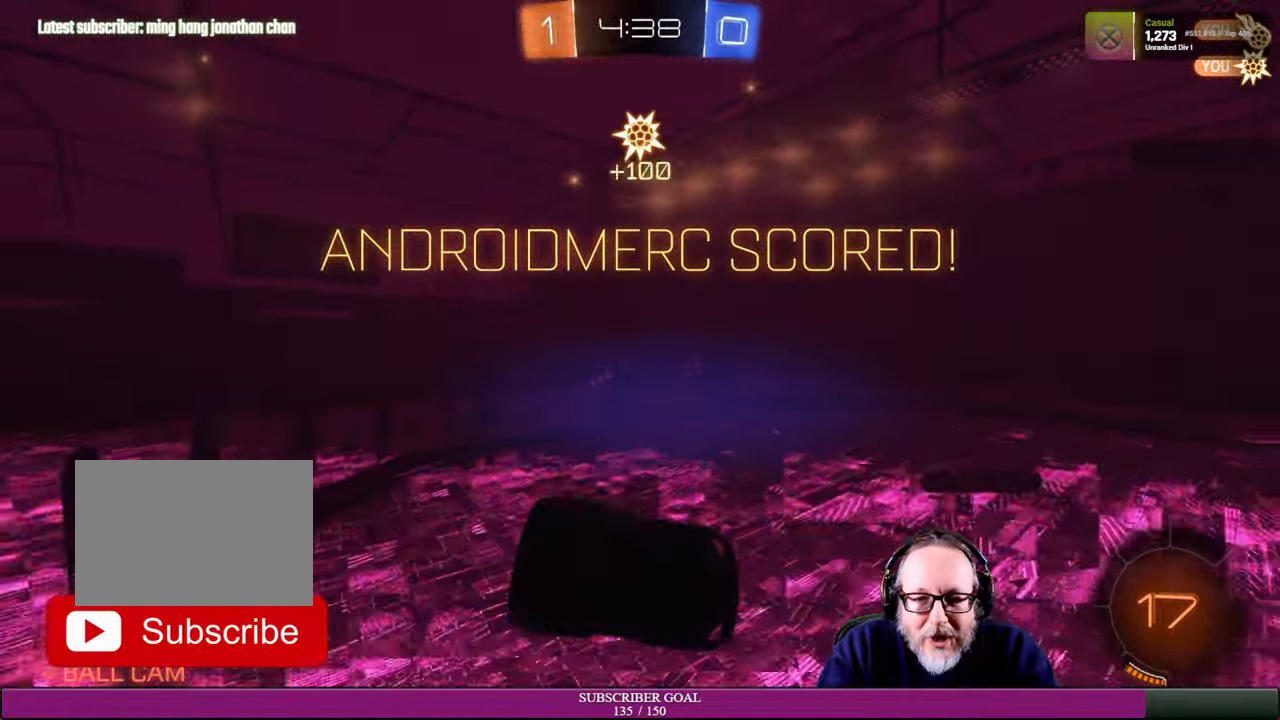
{"buttons": [], "left_stick": "center", "right_stick": "center", "events": [[66, "left_stick", "down-left"], [283, "left_stick", "down"], [383, "left_stick", "center"]]}